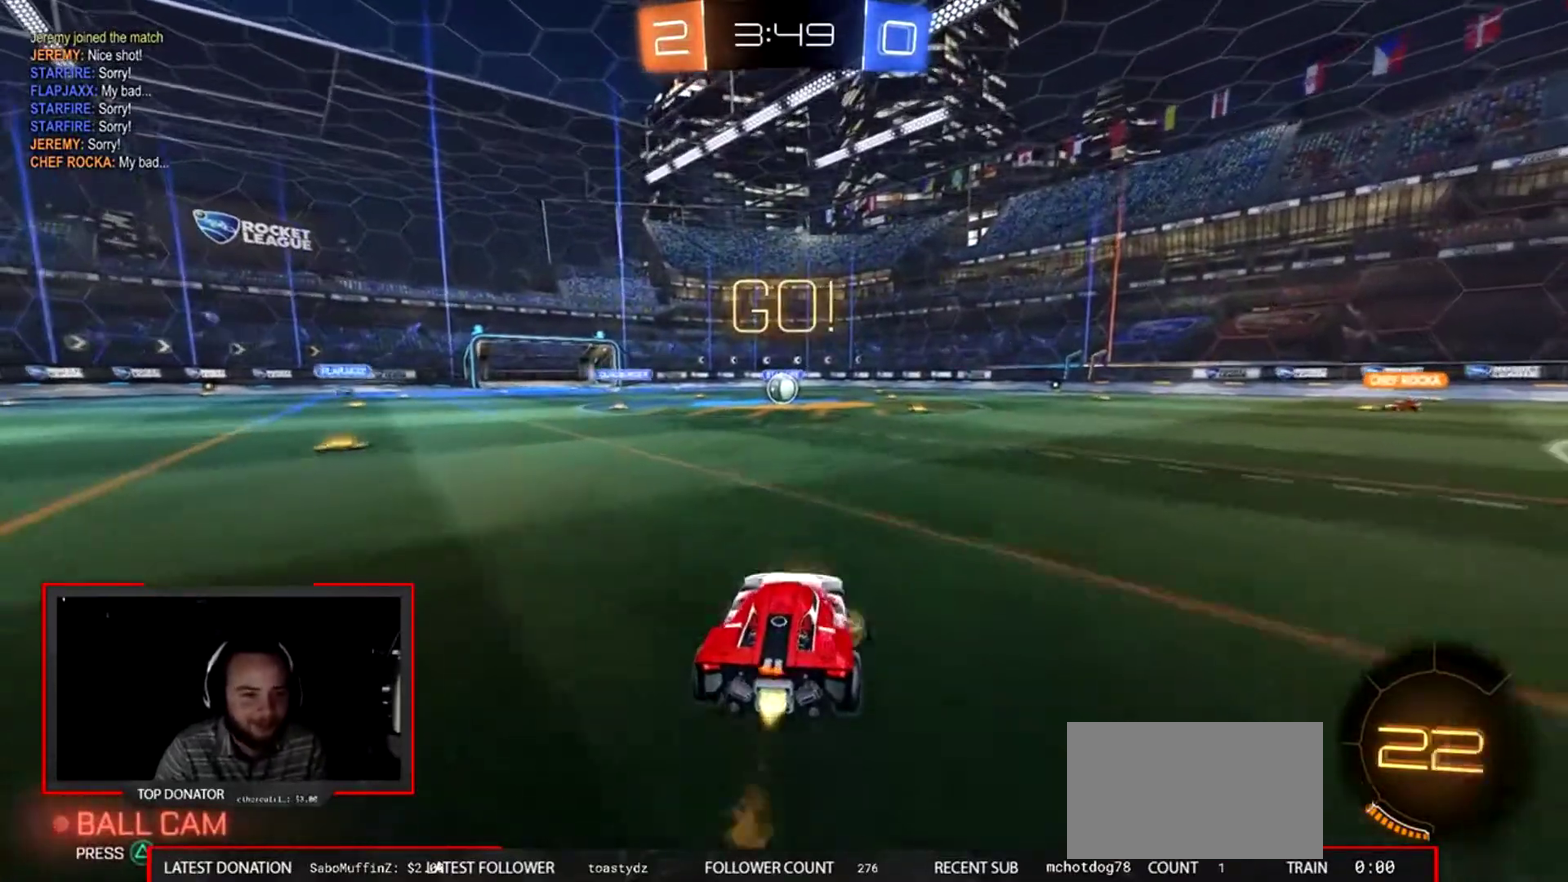
Gameplay with a controller (PlayStation layout); each line is a JSON object with the inputs held at the frame after it. "events" lists button and stick changes between this image and that frame as [ms after this image, input, new state], when the widget could be followed in between. This overlay highlights the sticks when they move; stick clicks (L3 R3) are not distinguishable. Not read: L1 R1.
{"buttons": ["CIRCLE", "R2"], "left_stick": "center", "right_stick": "center", "events": [[334, "TRIANGLE", "down"], [501, "TRIANGLE", "up"]]}
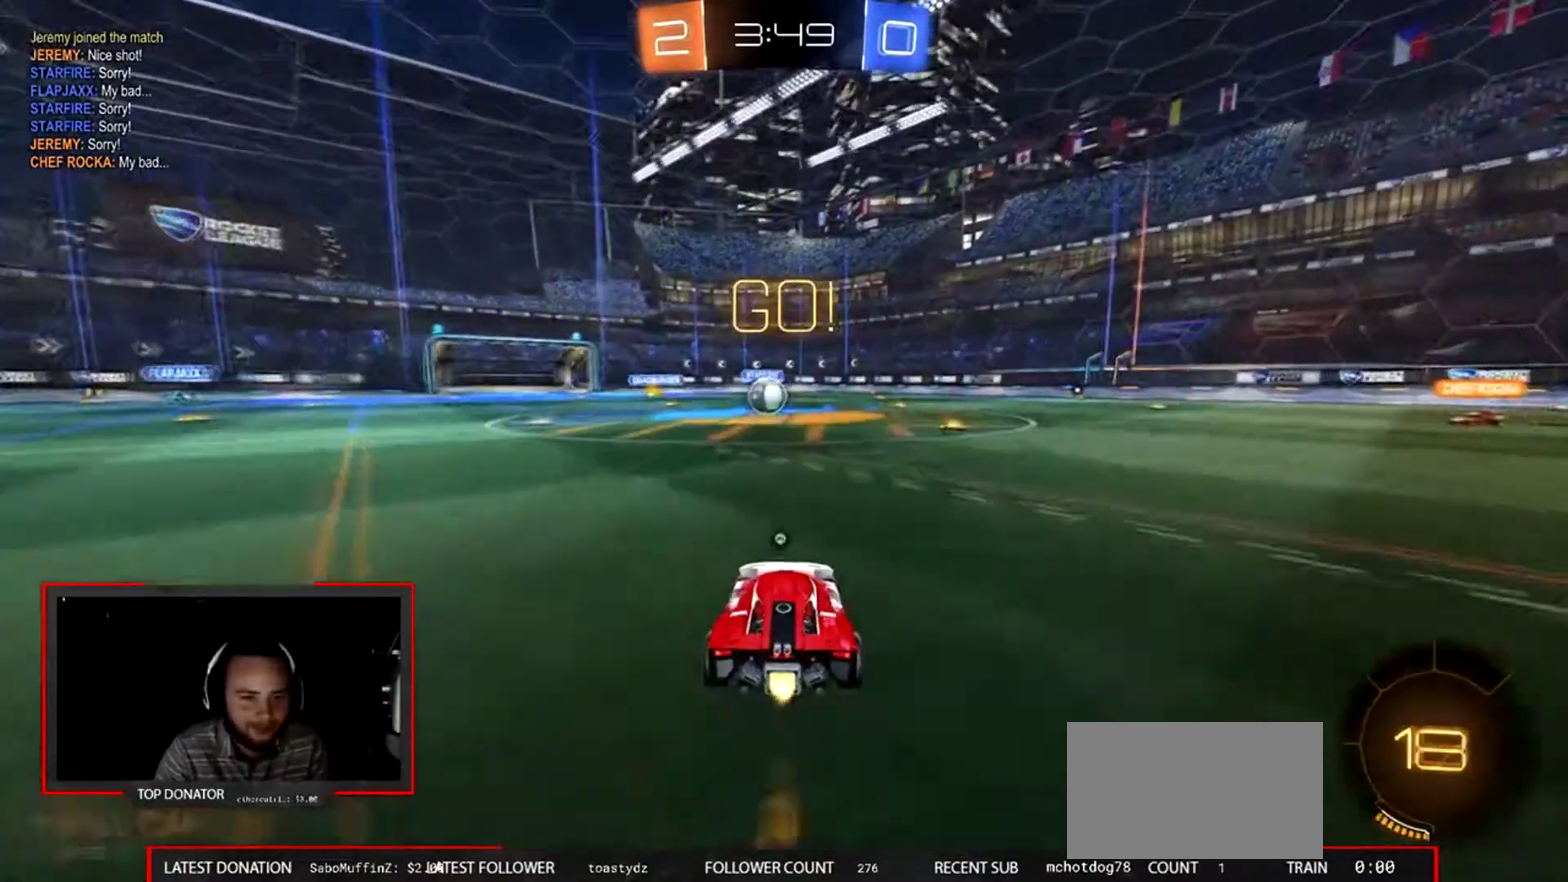
{"buttons": ["CIRCLE", "R2"], "left_stick": "center", "right_stick": "center", "events": [[233, "TRIANGLE", "down"], [400, "TRIANGLE", "up"]]}
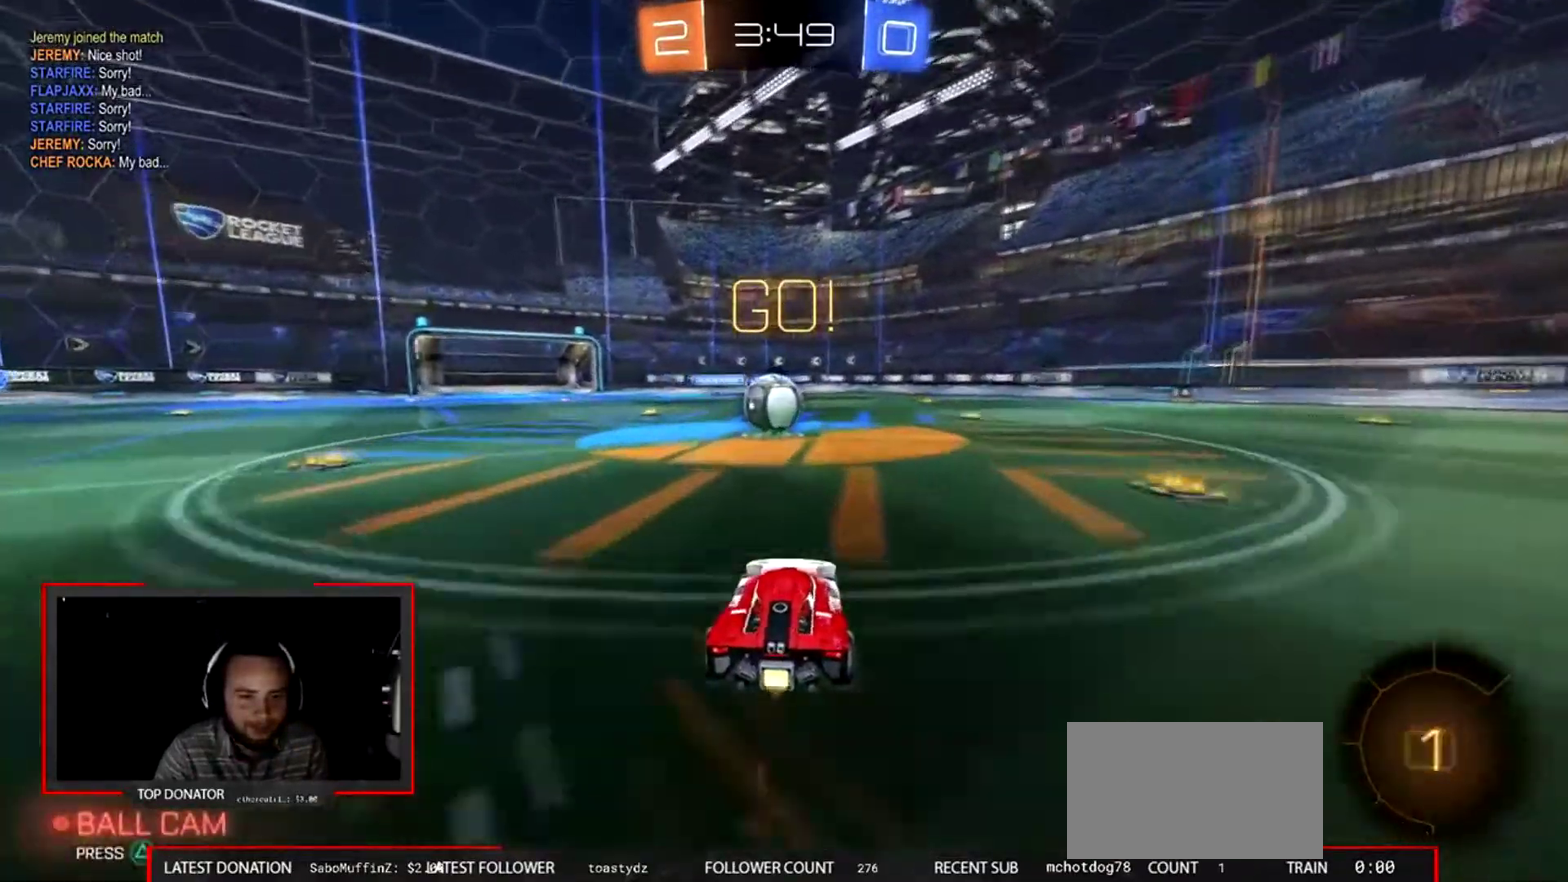
{"buttons": ["R2"], "left_stick": "center", "right_stick": "center", "events": [[134, "CROSS", "down"], [167, "left_stick", "up"], [401, "CROSS", "up"], [434, "left_stick", "center"], [468, "CIRCLE", "up"]]}
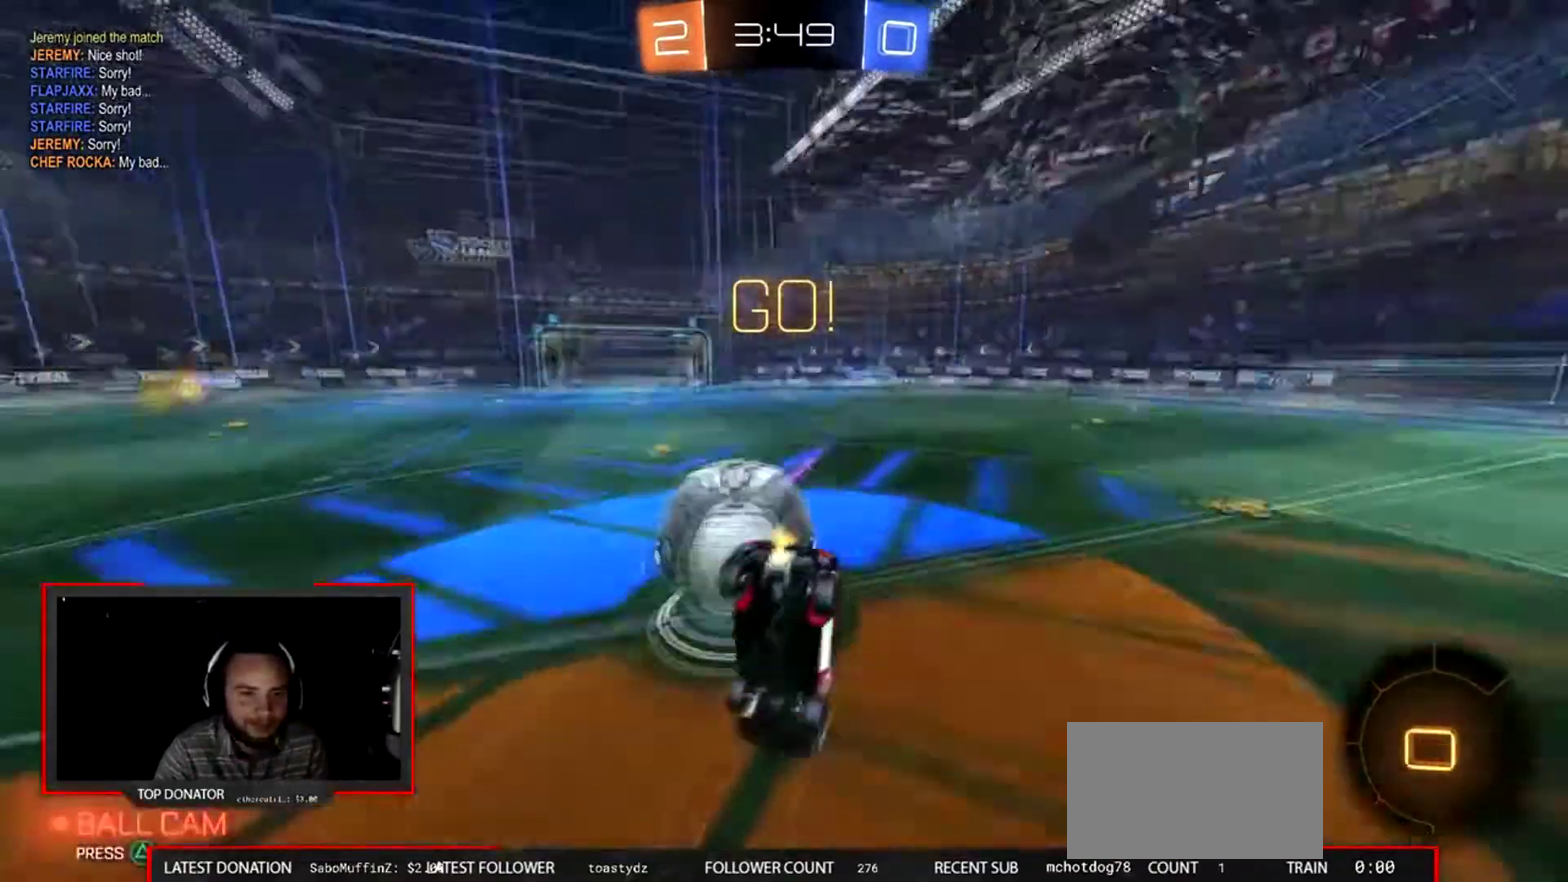
{"buttons": ["CIRCLE", "R2"], "left_stick": "left", "right_stick": "center", "events": [[100, "left_stick", "left"], [467, "CIRCLE", "down"]]}
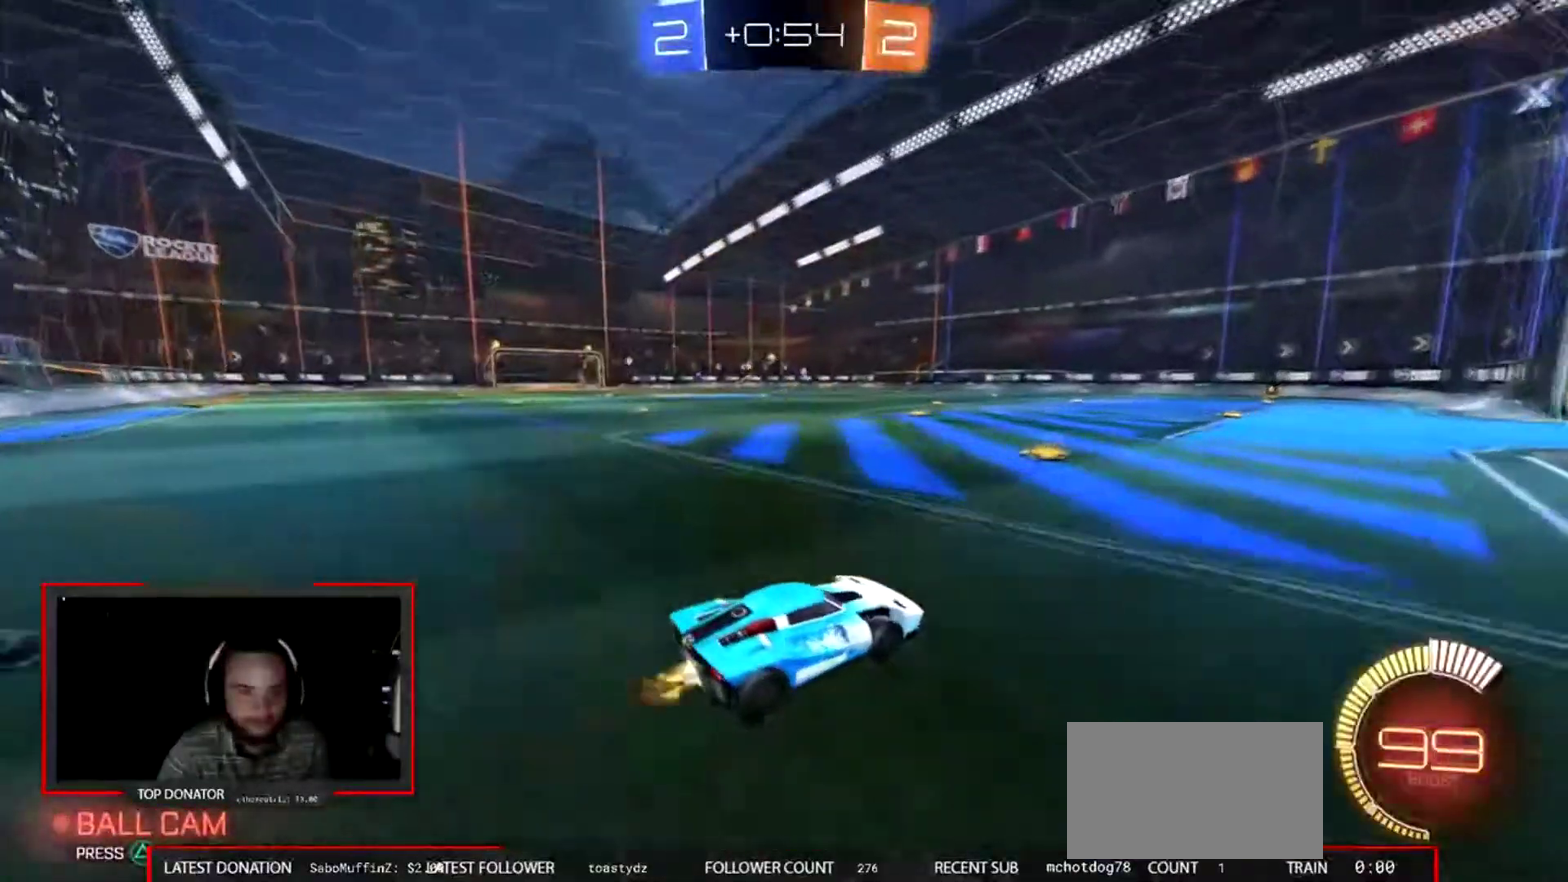
{"buttons": ["R2"], "left_stick": "left", "right_stick": "center", "events": [[67, "left_stick", "center"], [334, "CIRCLE", "up"], [334, "left_stick", "left"]]}
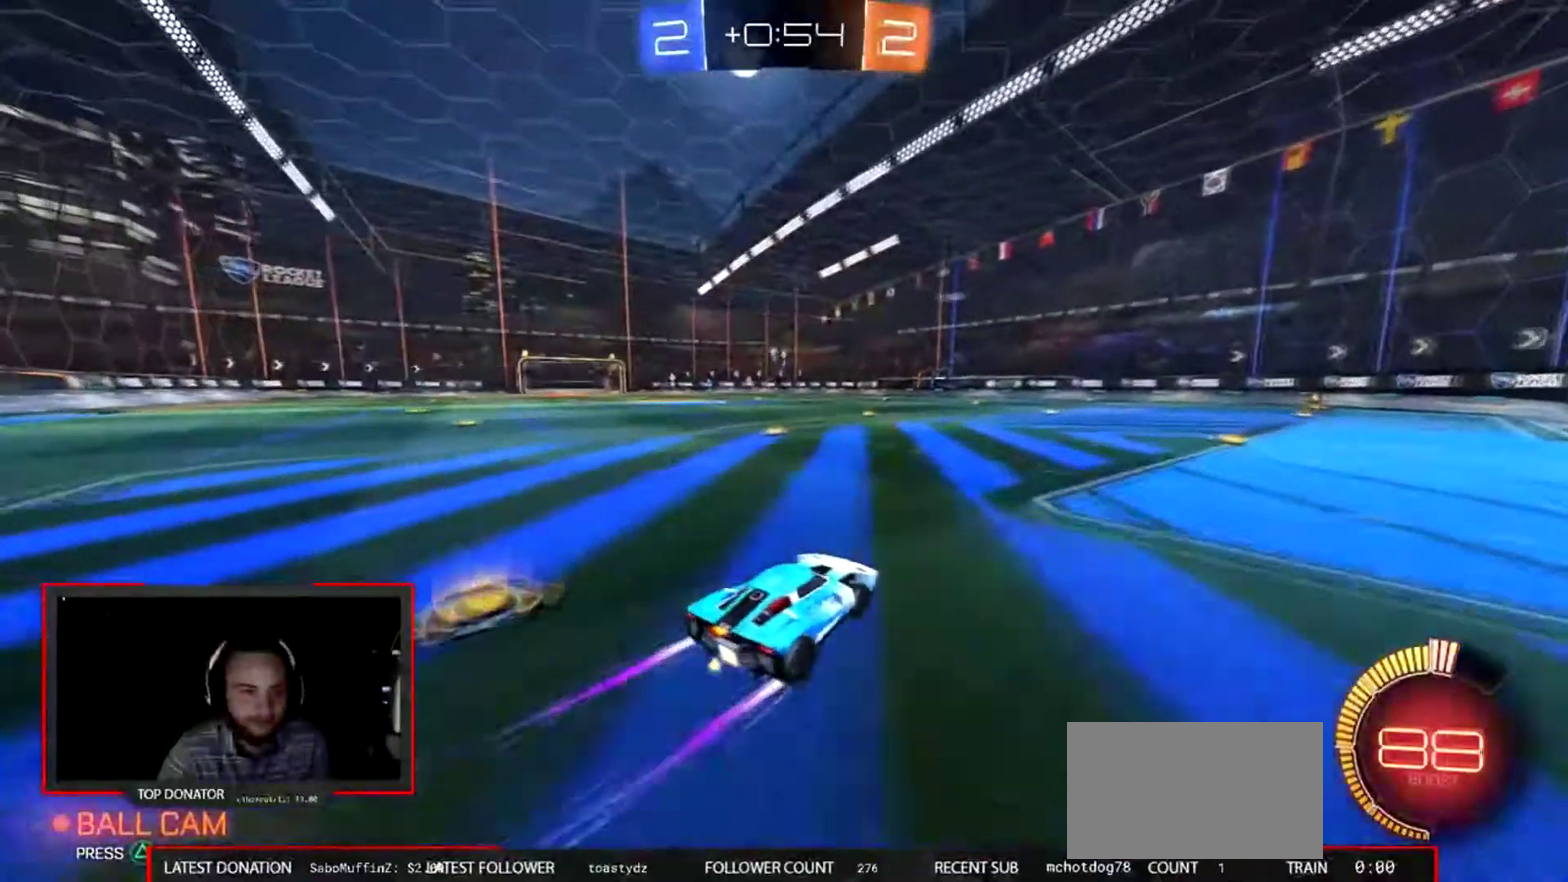
{"buttons": ["L2"], "left_stick": "left", "right_stick": "center", "events": [[133, "left_stick", "center"], [300, "left_stick", "left"], [367, "R2", "up"], [434, "L2", "down"]]}
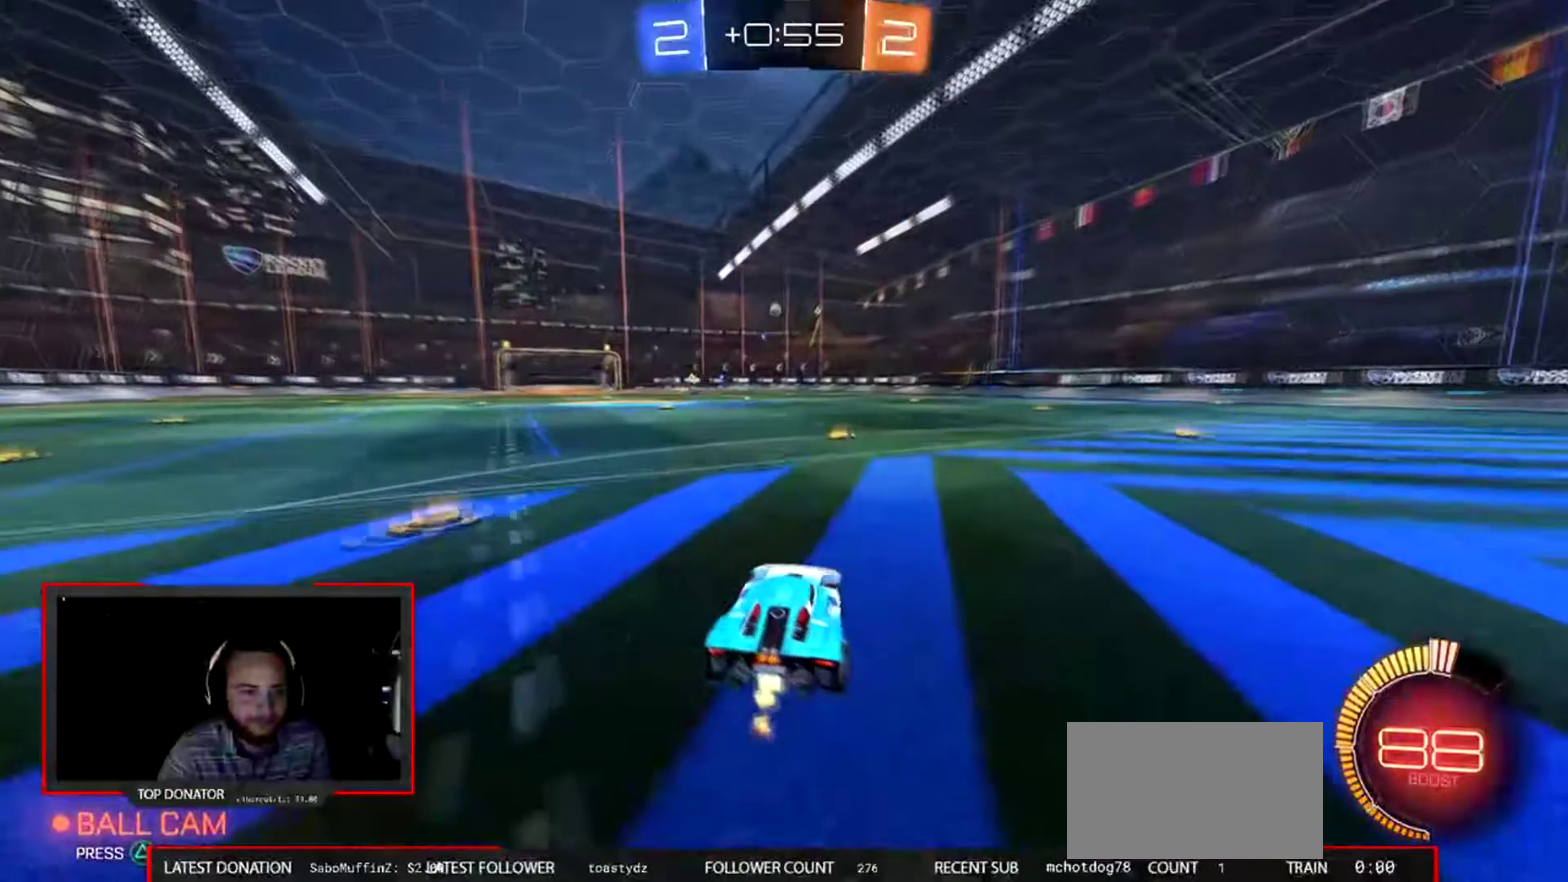
{"buttons": ["CROSS", "CIRCLE"], "left_stick": "down", "right_stick": "center", "events": [[101, "R2", "down"], [167, "CIRCLE", "down"], [167, "L2", "up"], [201, "left_stick", "center"], [367, "CROSS", "down"], [367, "left_stick", "down"], [401, "R2", "up"]]}
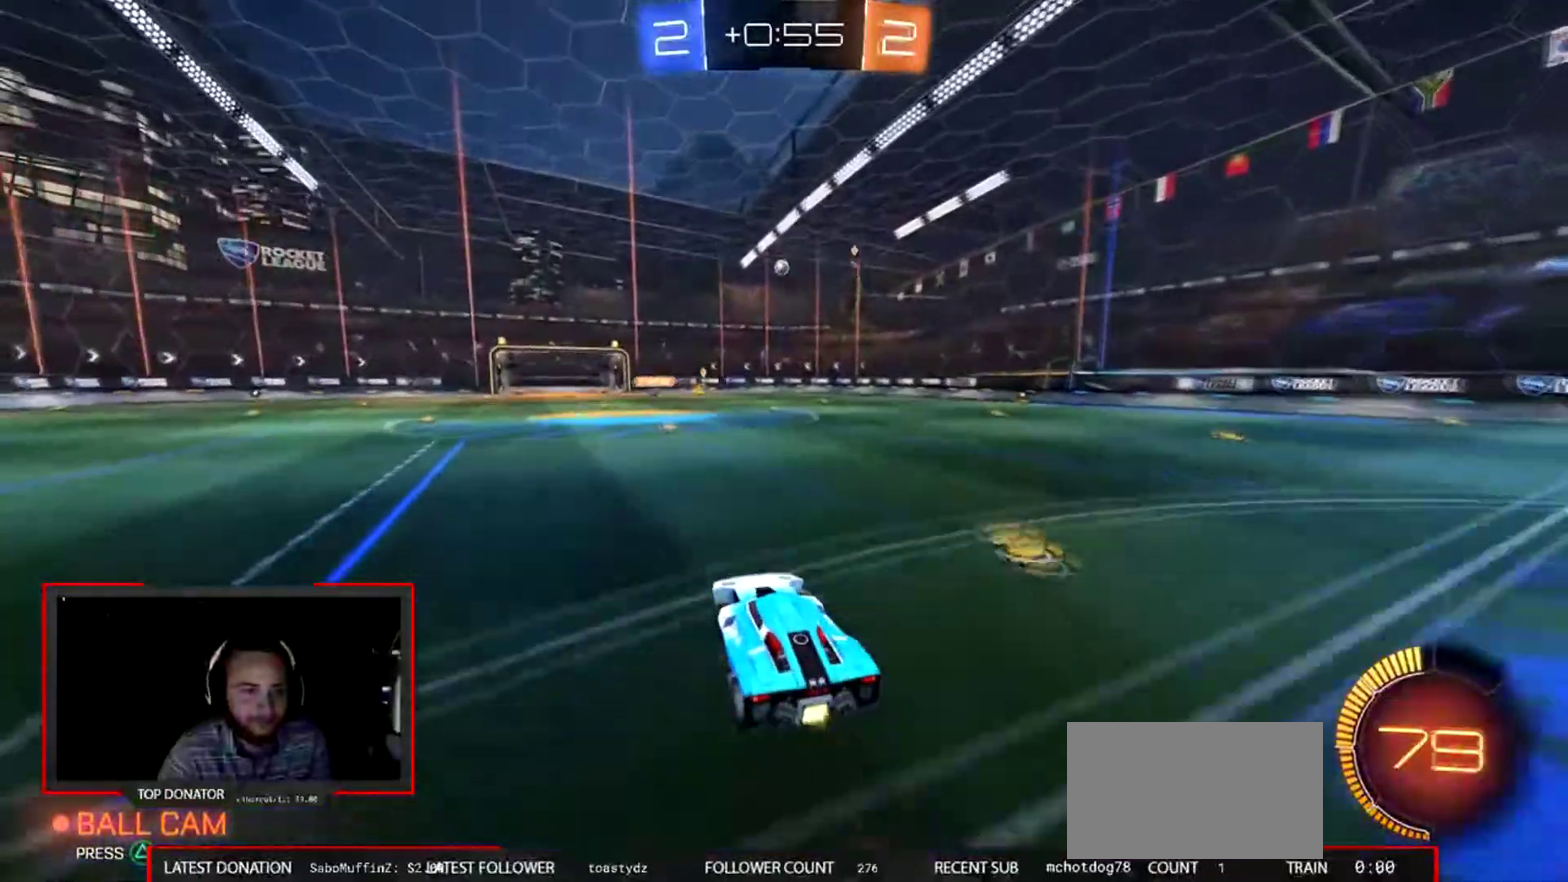
{"buttons": ["CROSS", "CIRCLE", "L2", "R2"], "left_stick": "right", "right_stick": "center", "events": [[33, "left_stick", "center"], [133, "left_stick", "down-left"], [167, "R2", "down"], [334, "L2", "down"], [367, "left_stick", "right"]]}
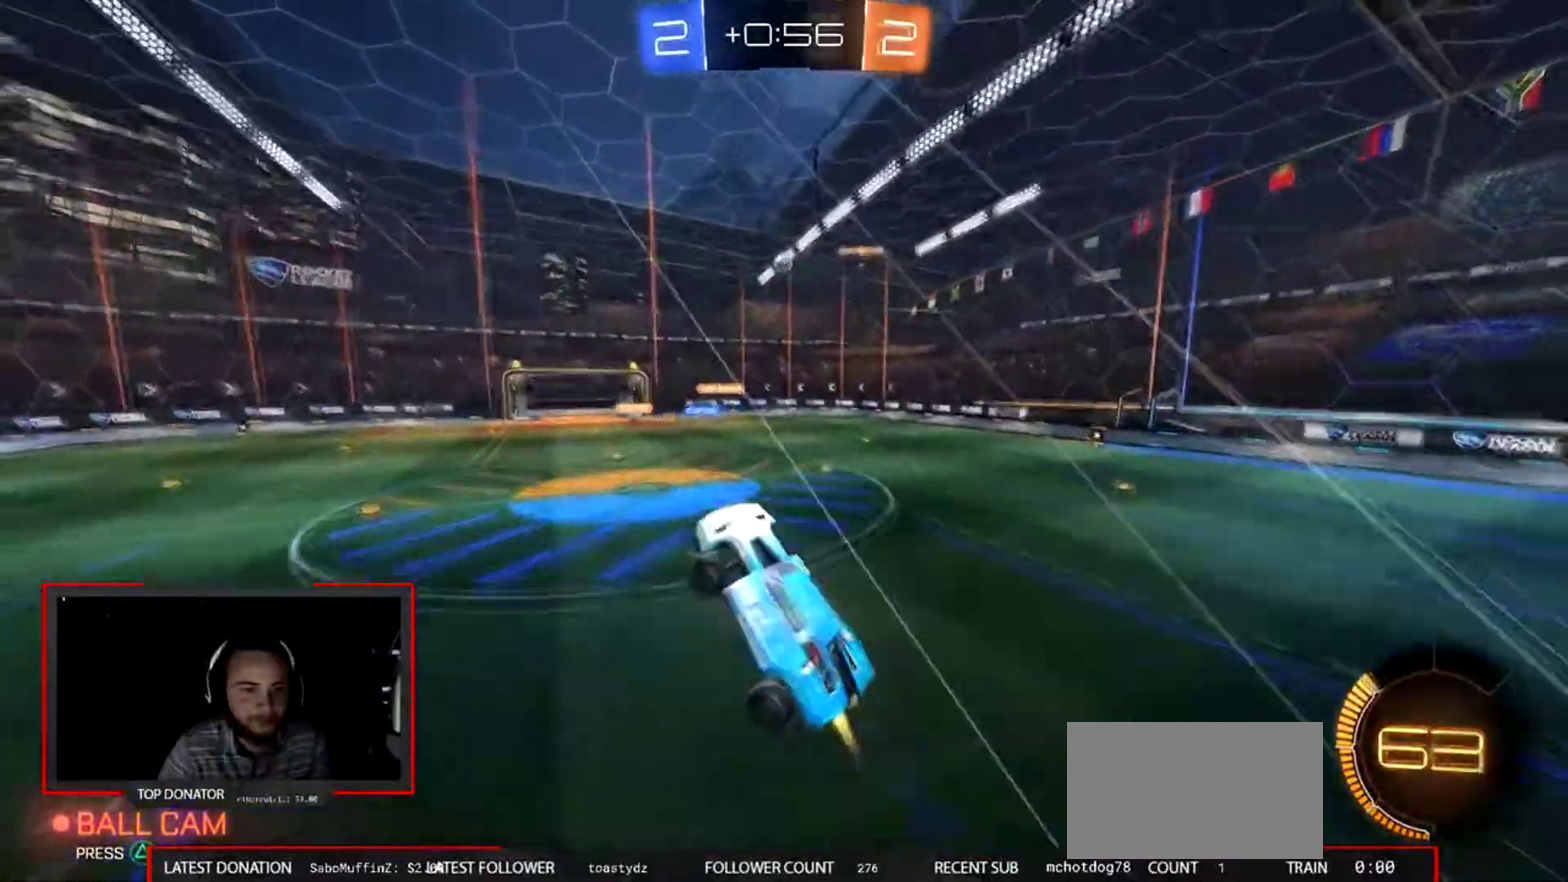
{"buttons": ["CROSS", "CIRCLE", "R2"], "left_stick": "center", "right_stick": "center", "events": [[167, "left_stick", "down-right"], [267, "L2", "up"], [334, "left_stick", "center"]]}
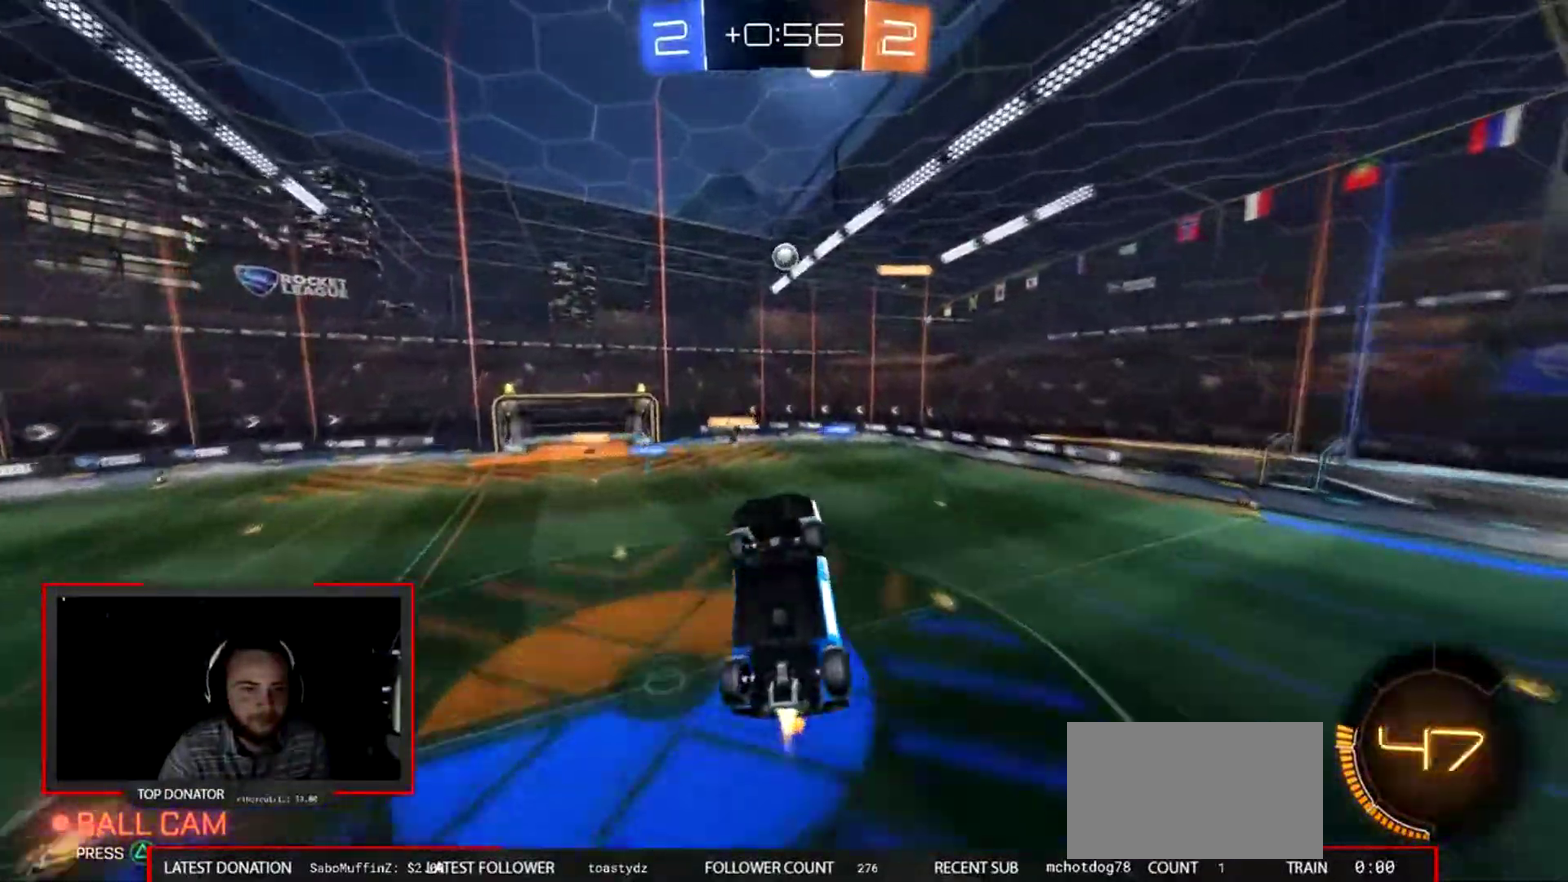
{"buttons": ["CROSS", "CIRCLE", "R2"], "left_stick": "up", "right_stick": "center", "events": [[233, "left_stick", "up-left"], [400, "left_stick", "up"]]}
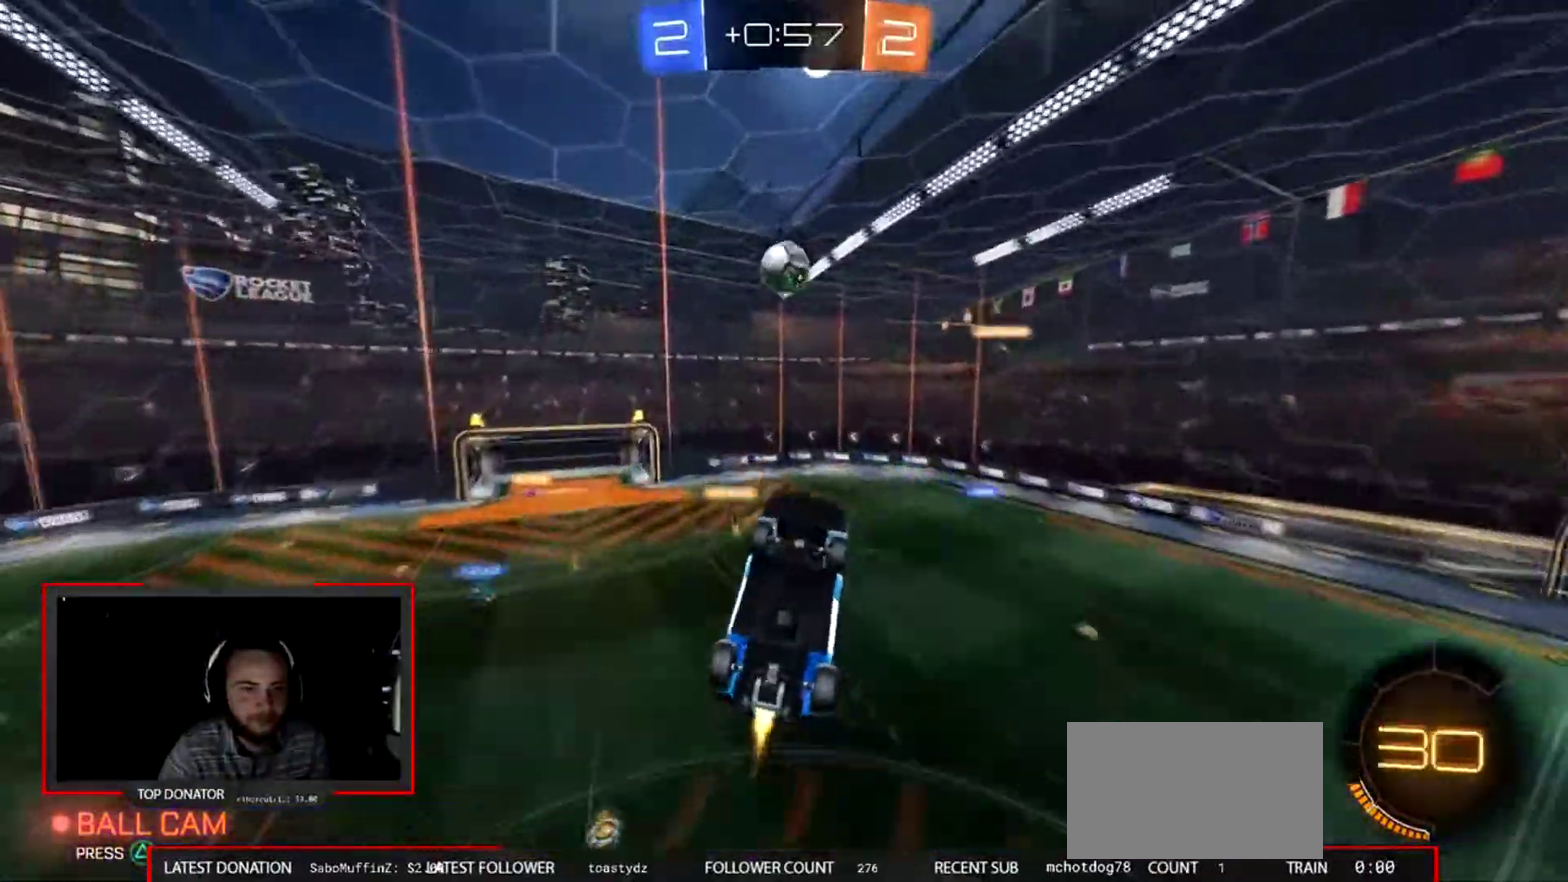
{"buttons": ["CROSS", "CIRCLE", "R2"], "left_stick": "right", "right_stick": "center", "events": [[67, "left_stick", "center"], [167, "left_stick", "right"]]}
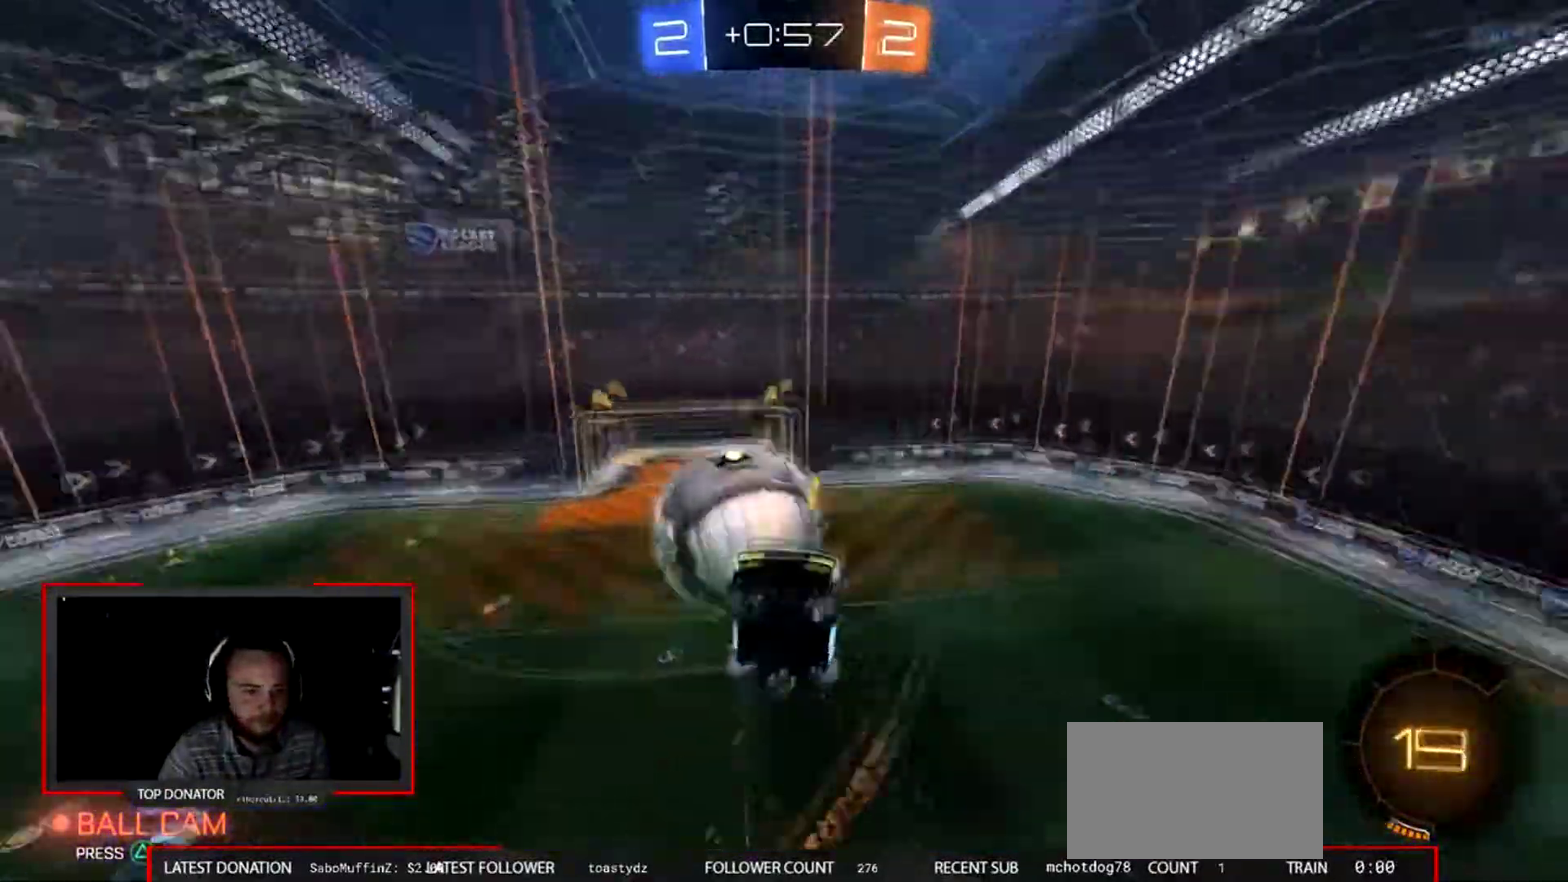
{"buttons": [], "left_stick": "center", "right_stick": "center", "events": [[133, "left_stick", "center"], [200, "CROSS", "up"], [200, "R2", "up"], [233, "CIRCLE", "up"], [300, "left_stick", "right"], [434, "left_stick", "center"]]}
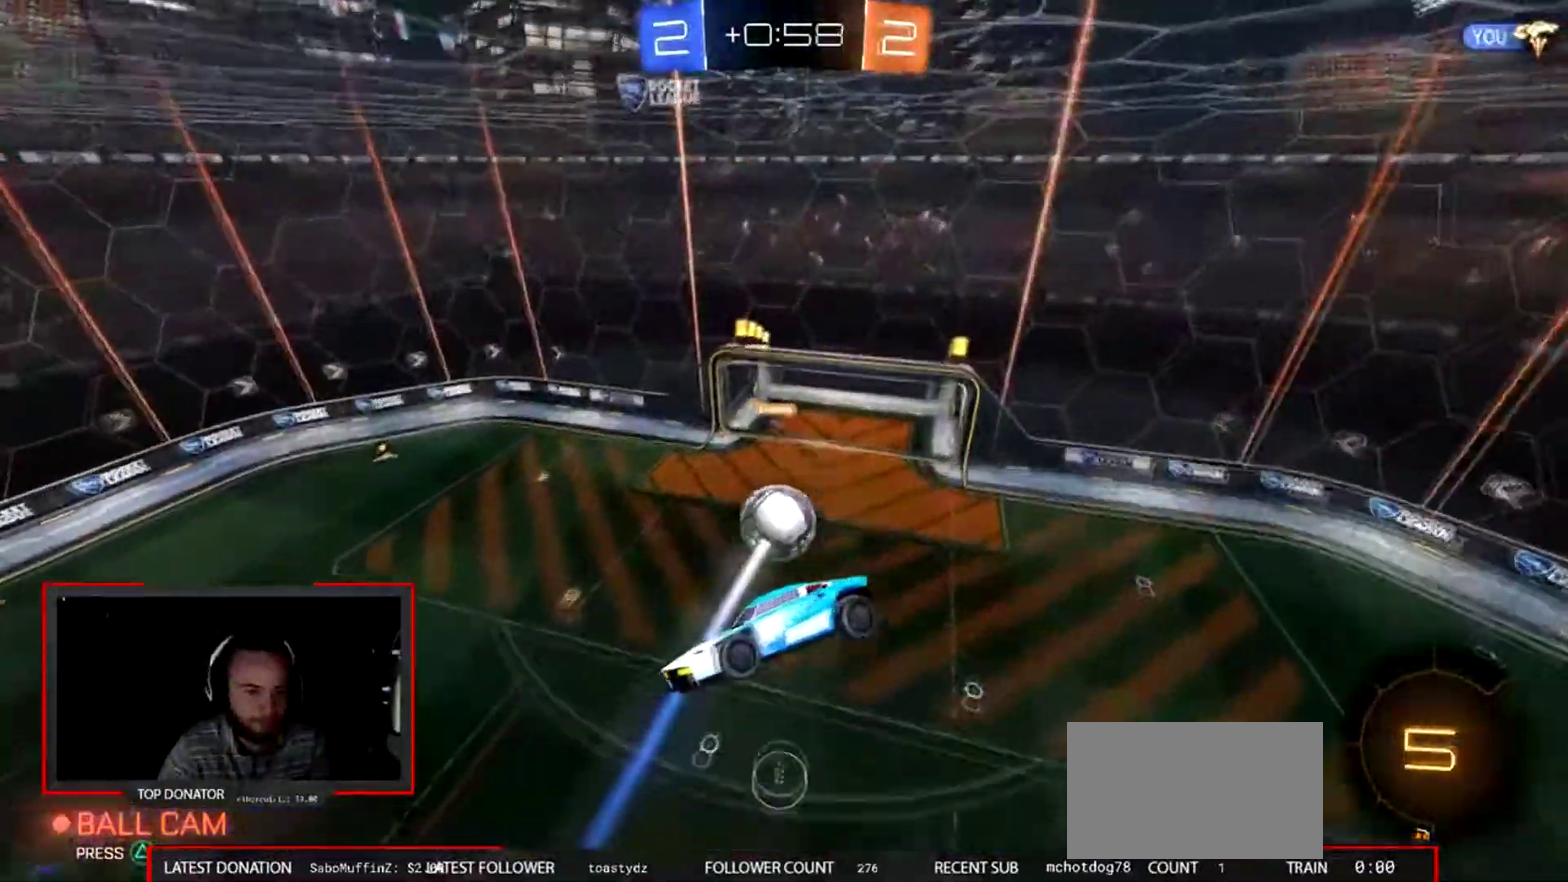
{"buttons": ["R2"], "left_stick": "center", "right_stick": "center", "events": [[267, "left_stick", "right"], [401, "left_stick", "center"], [501, "R2", "down"]]}
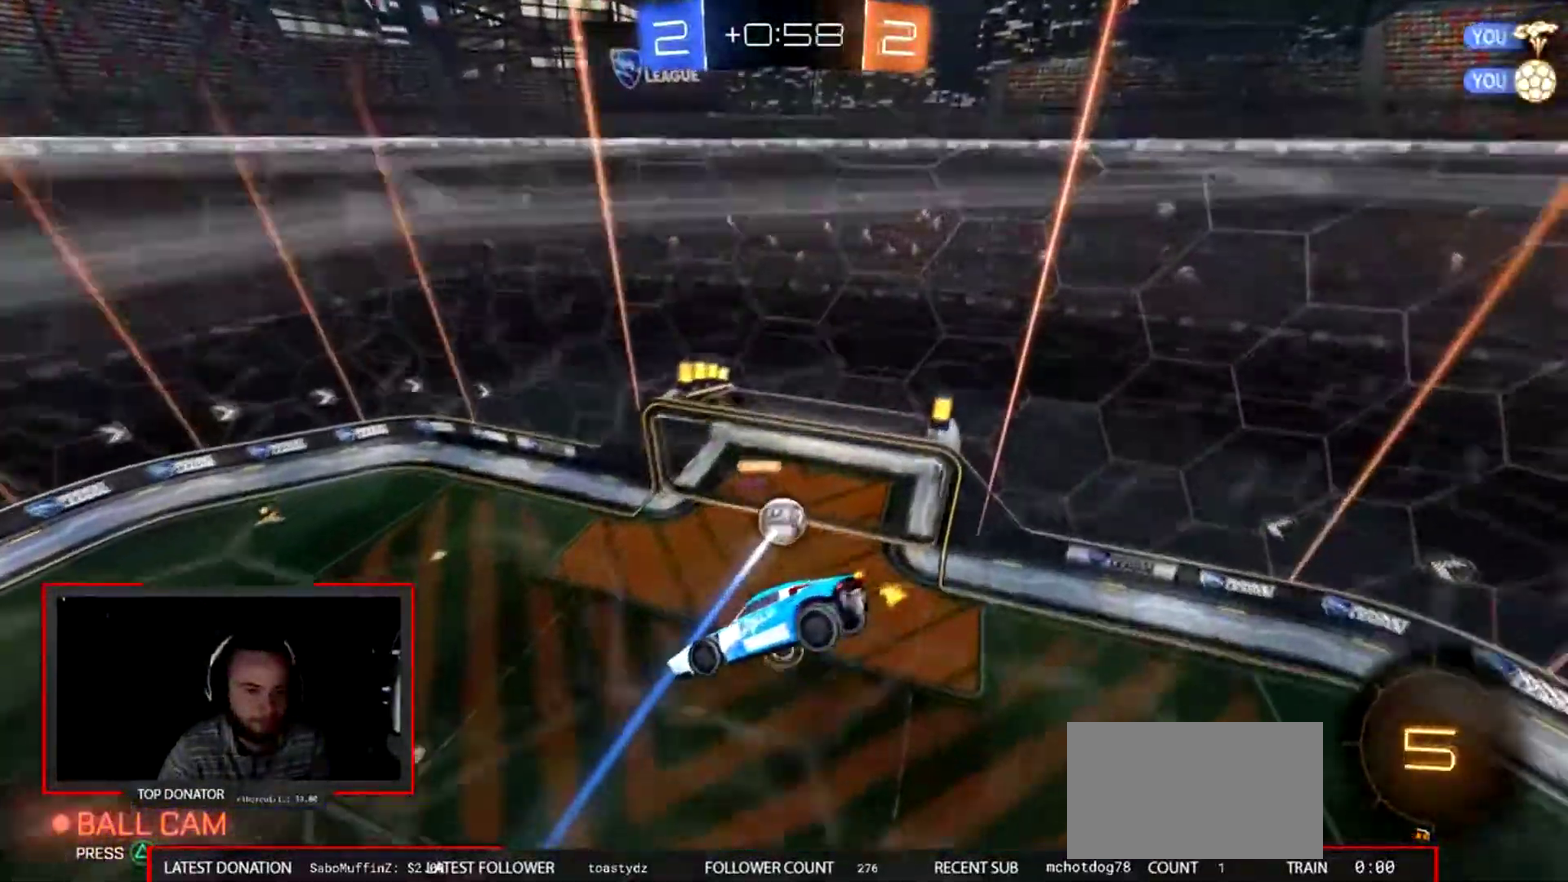
{"buttons": ["R2"], "left_stick": "center", "right_stick": "center", "events": []}
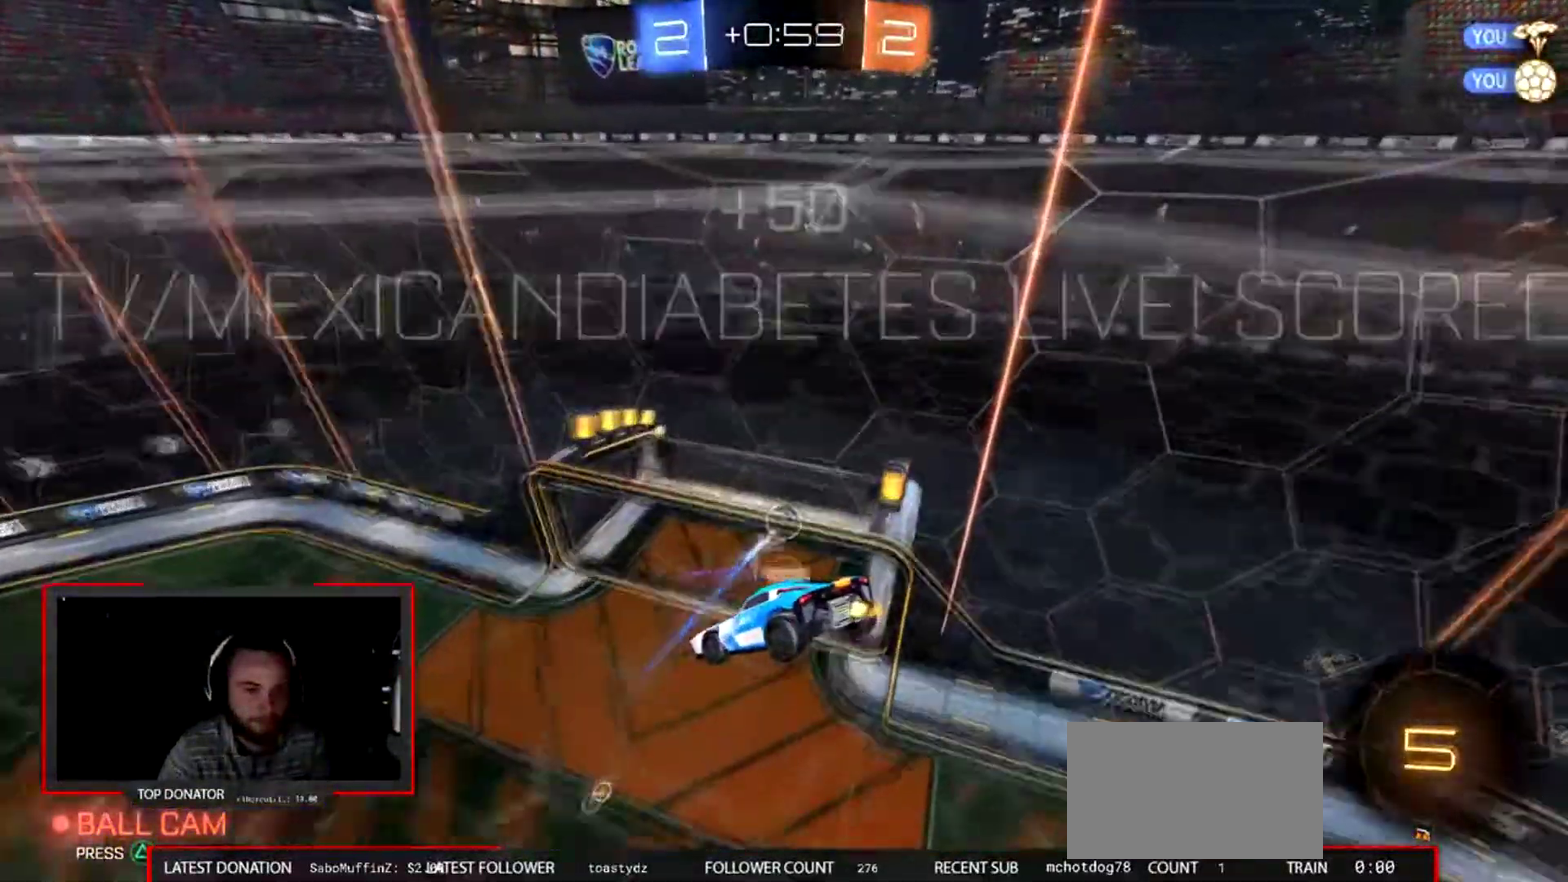
{"buttons": ["L2"], "left_stick": "right", "right_stick": "center", "events": [[367, "R2", "up"], [434, "L2", "down"], [434, "left_stick", "right"]]}
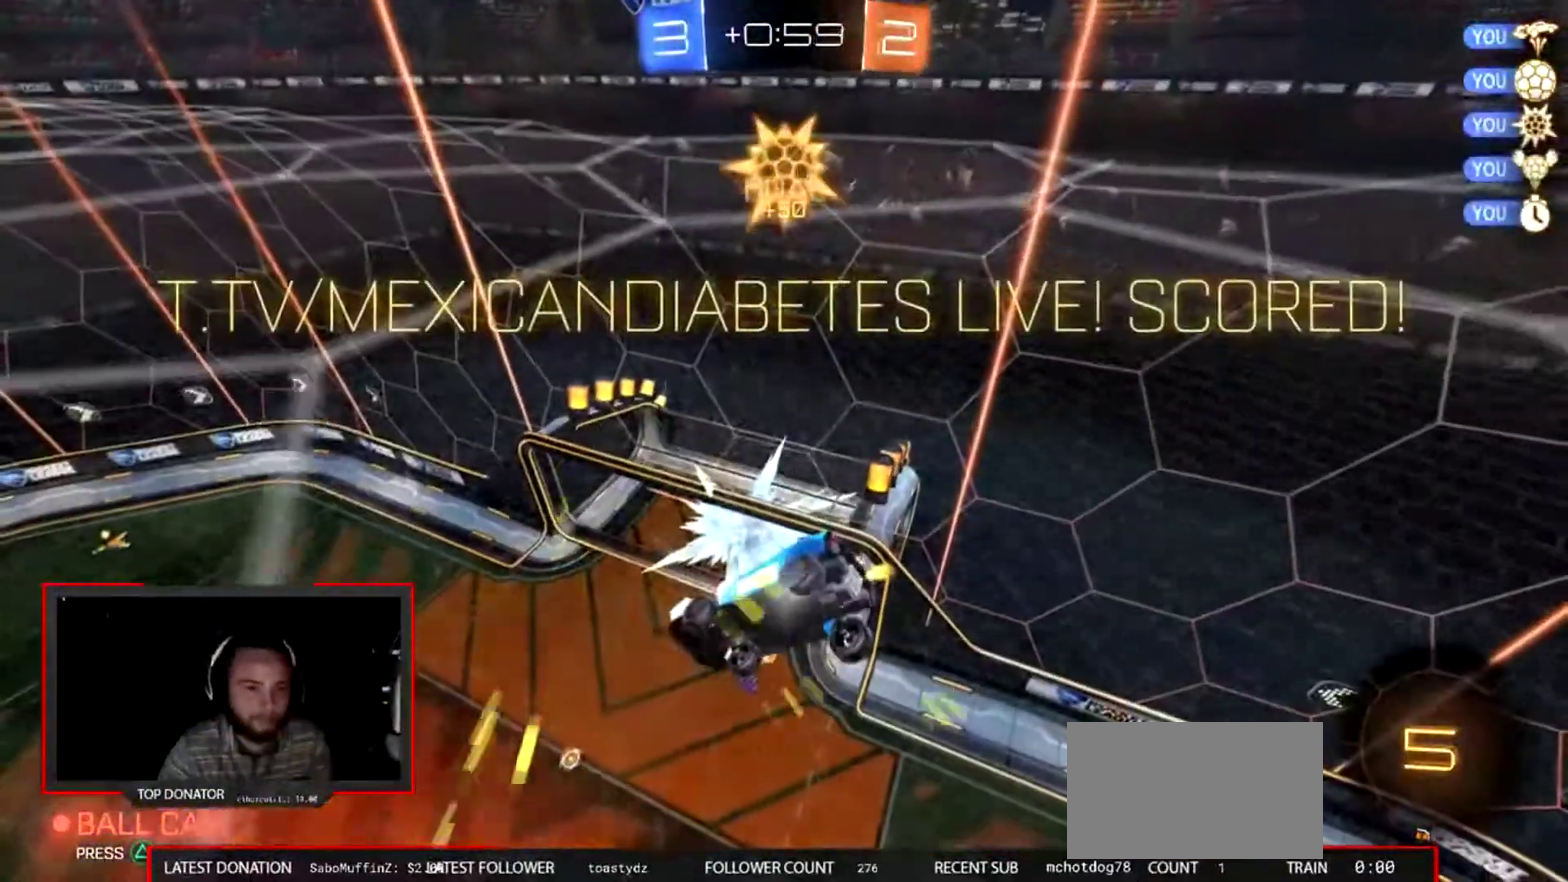
{"buttons": [], "left_stick": "center", "right_stick": "center", "events": [[200, "L2", "up"], [200, "left_stick", "center"]]}
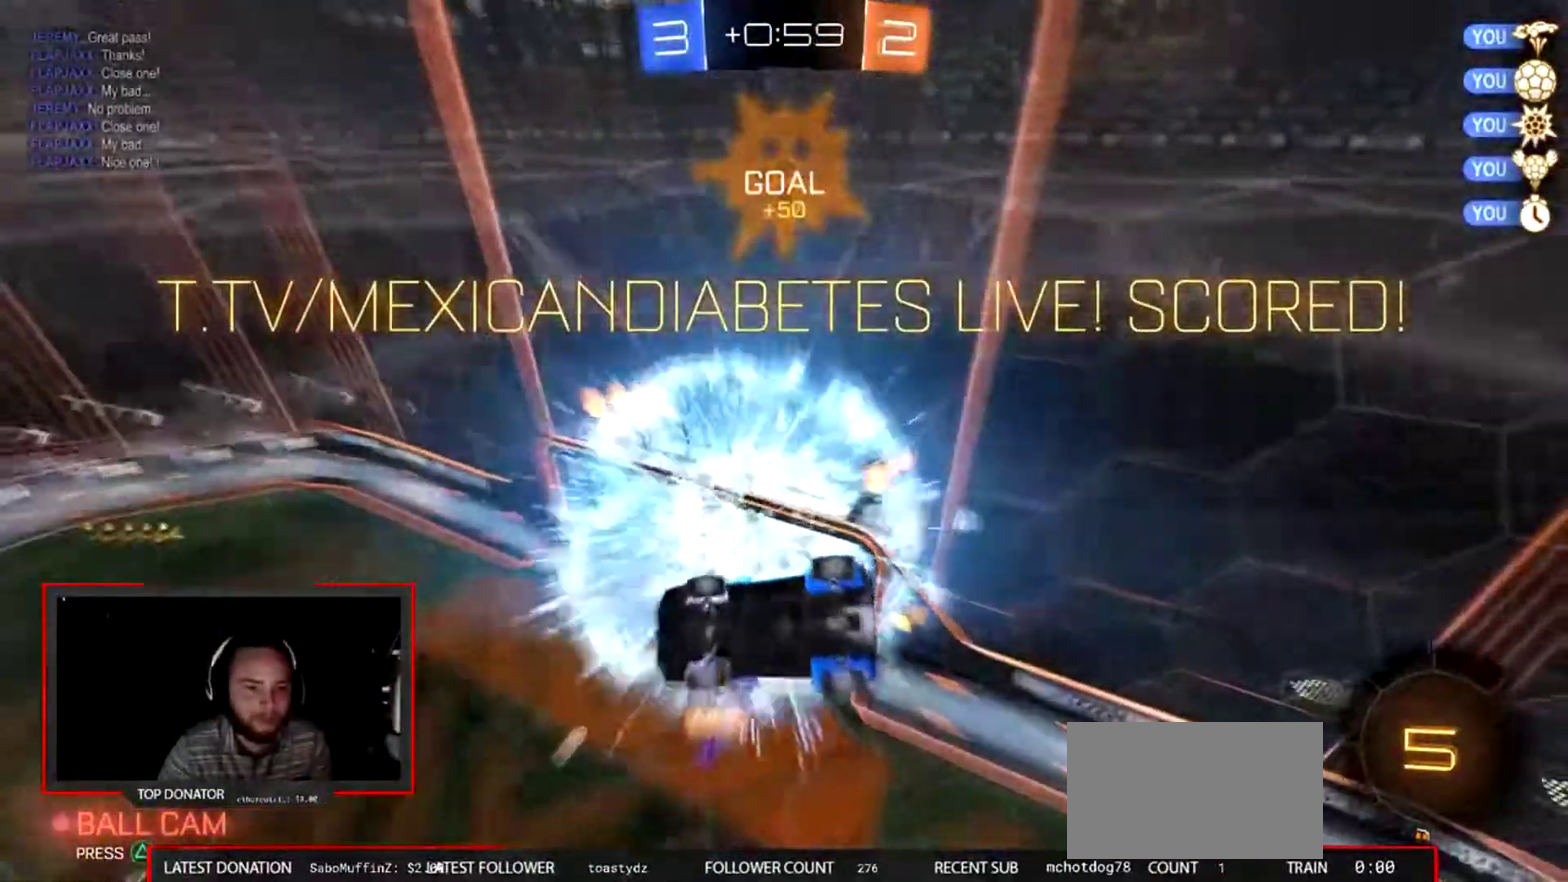
{"buttons": [], "left_stick": "down-right", "right_stick": "center", "events": [[334, "START", "down"], [468, "START", "up"], [501, "left_stick", "down-right"]]}
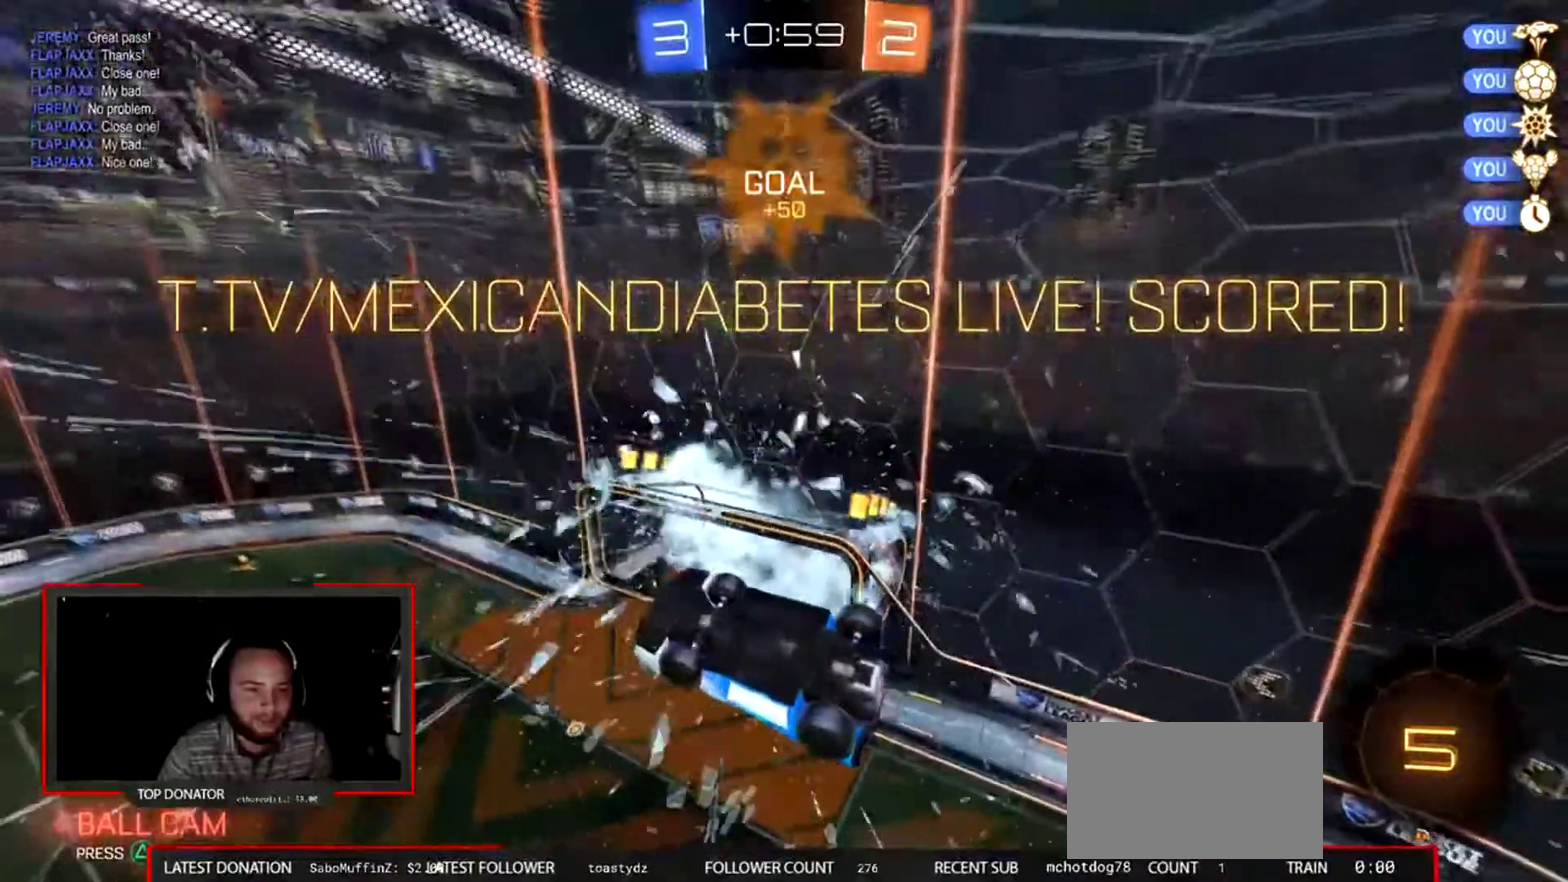
{"buttons": ["R2", "START"], "left_stick": "center", "right_stick": "center", "events": [[300, "left_stick", "up-left"], [500, "R2", "down"], [500, "START", "down"], [500, "left_stick", "center"]]}
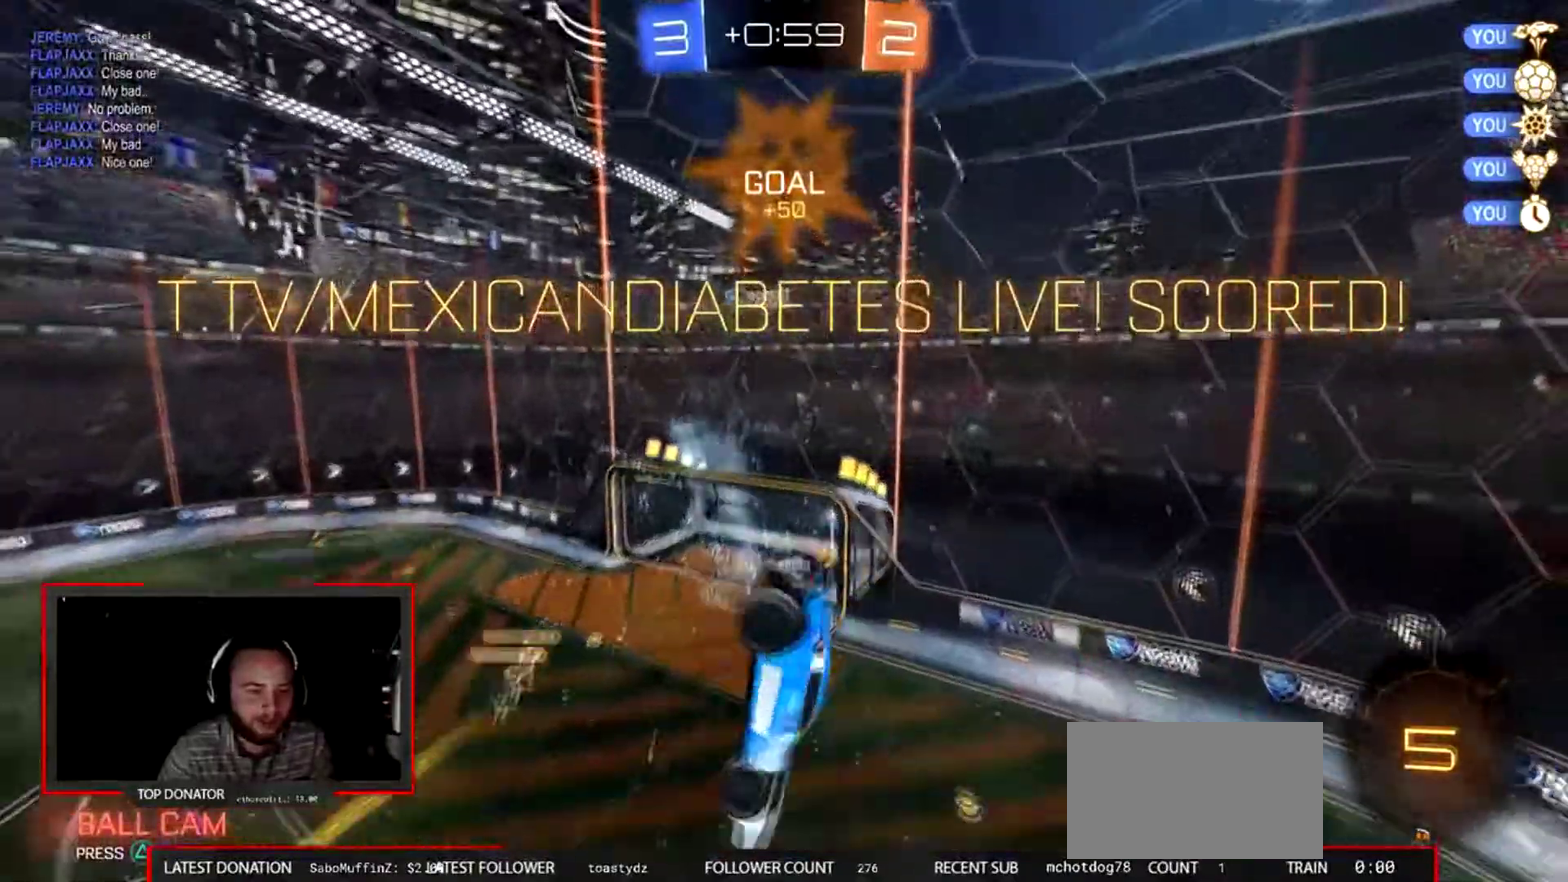
{"buttons": ["R2"], "left_stick": "down-right", "right_stick": "center", "events": [[67, "START", "up"], [167, "left_stick", "down-right"]]}